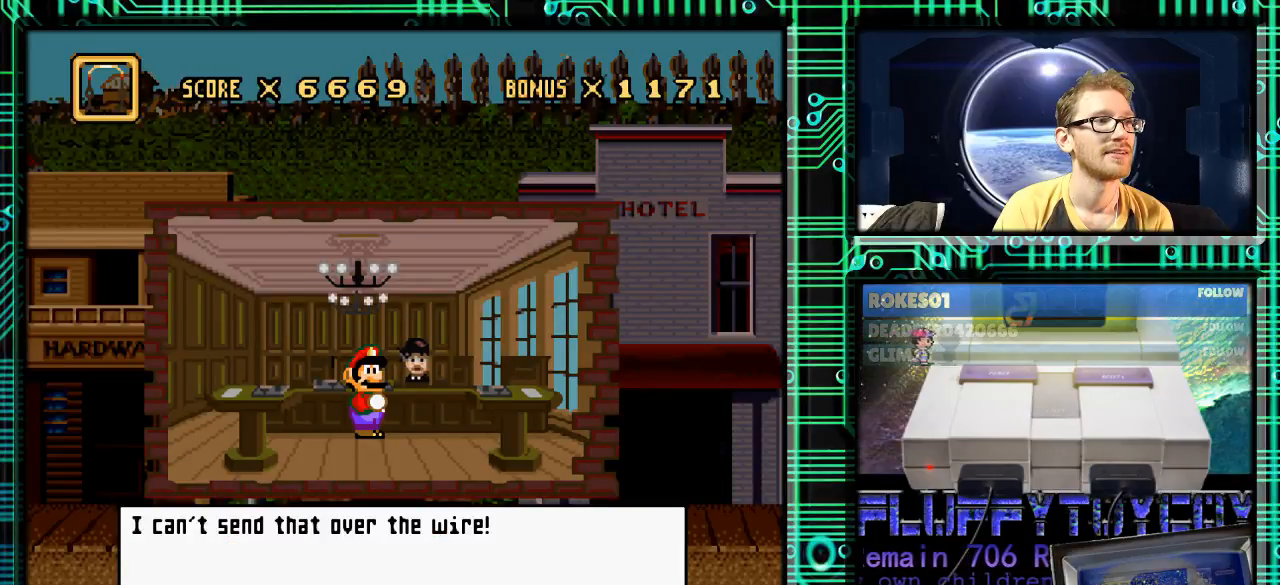
Gameplay with a controller (Nintendo layout); each line is a JSON object with the inputs held at the frame after it. "events" lists button and stick changes between this image and that frame as [ms after this image, input, new state], when the widget could be followed in between. Not read: L3 R3.
{"buttons": ["X"], "events": [[67, "A", "down"], [200, "A", "up"], [467, "X", "down"]]}
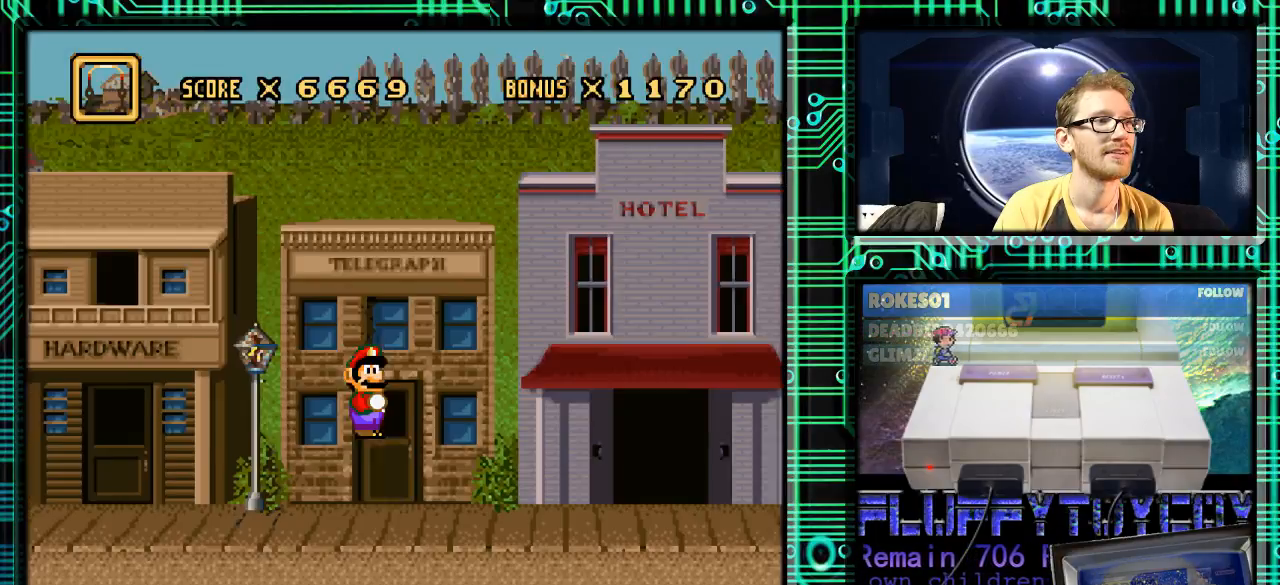
{"buttons": ["DPAD_LEFT"], "events": [[67, "X", "up"], [400, "DPAD_LEFT", "down"]]}
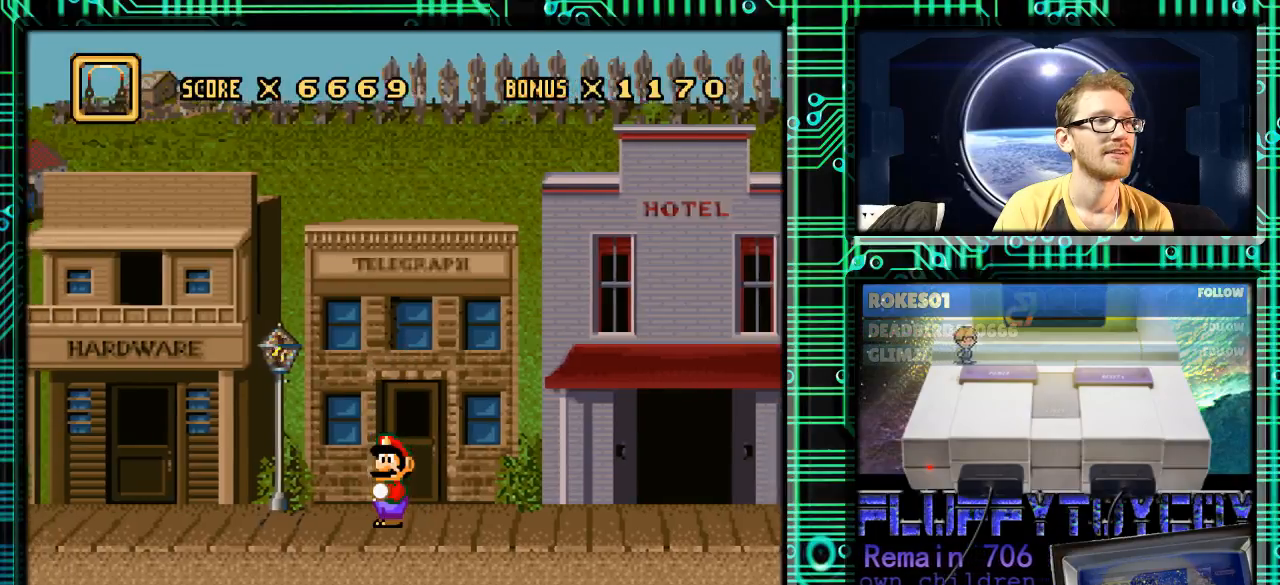
{"buttons": ["DPAD_LEFT"], "events": []}
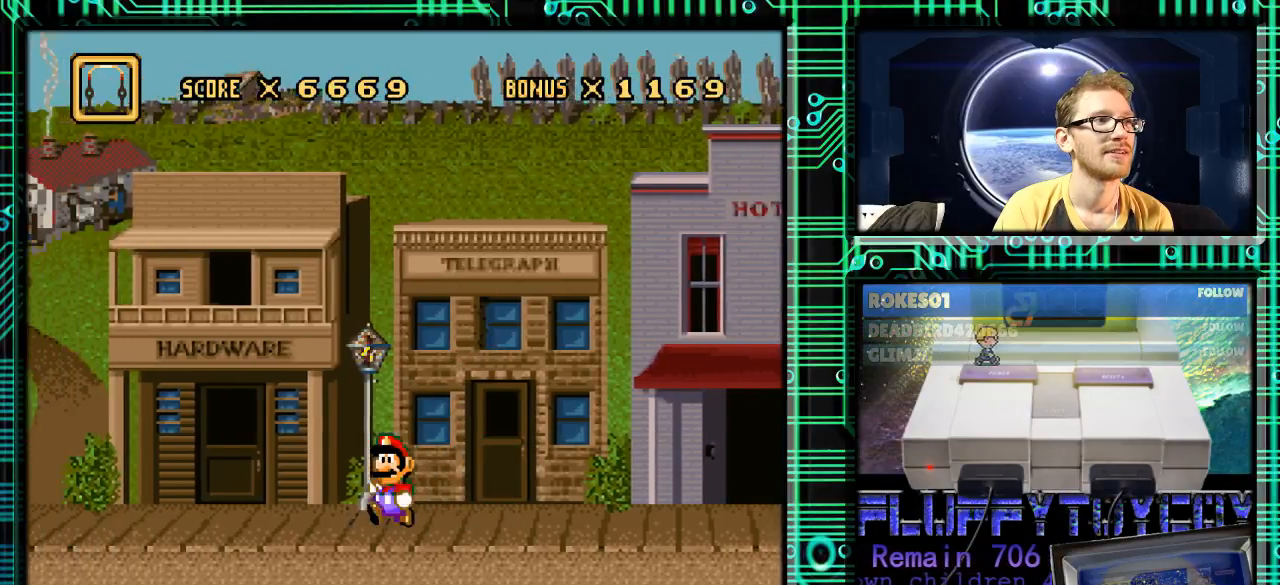
{"buttons": ["DPAD_LEFT"], "events": []}
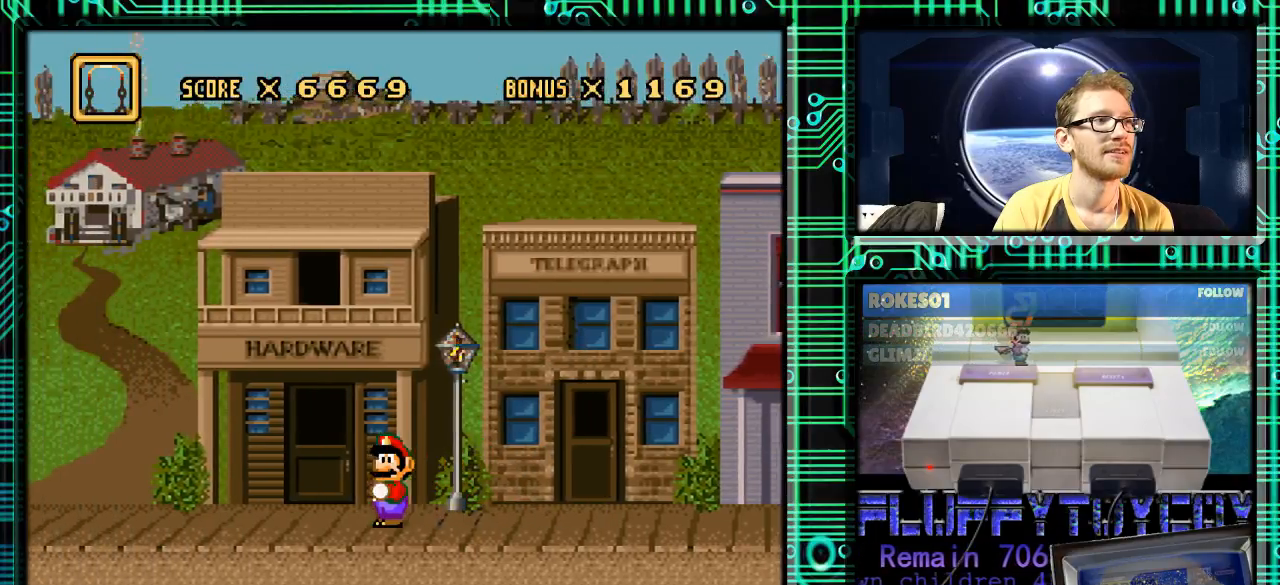
{"buttons": ["X"], "events": [[400, "X", "down"], [433, "DPAD_LEFT", "up"]]}
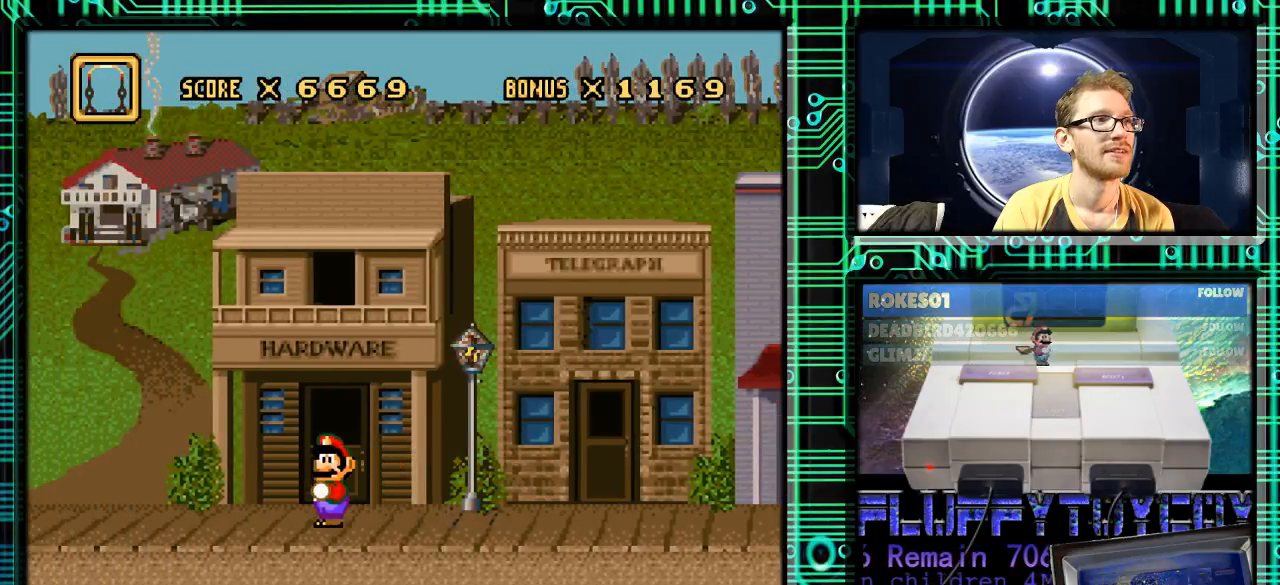
{"buttons": [], "events": [[33, "X", "up"]]}
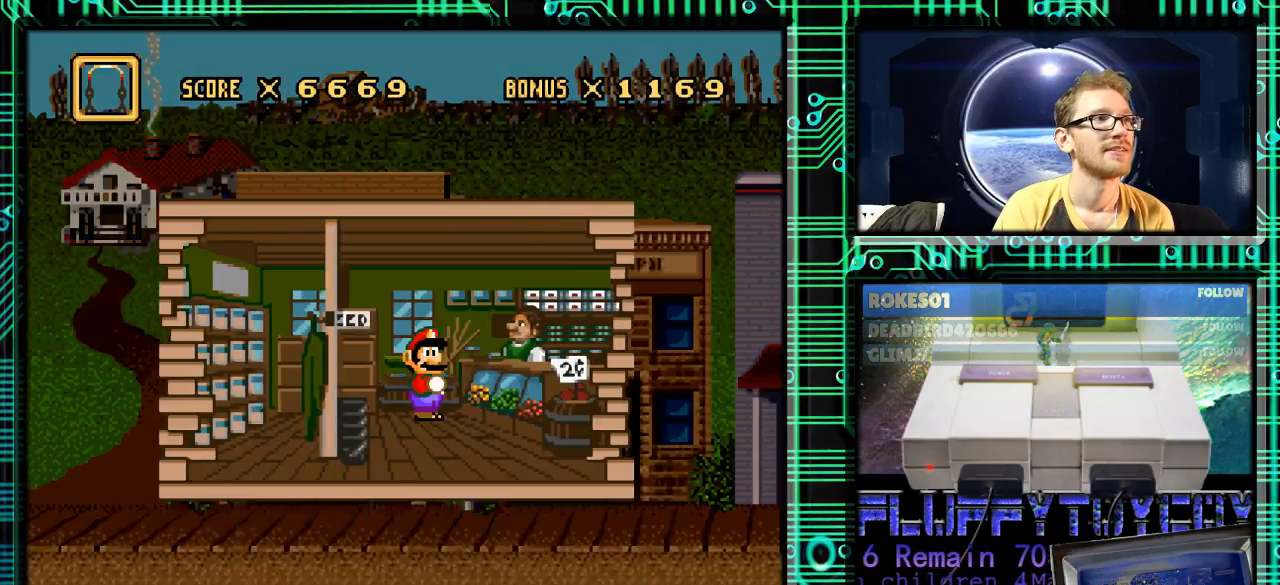
{"buttons": [], "events": []}
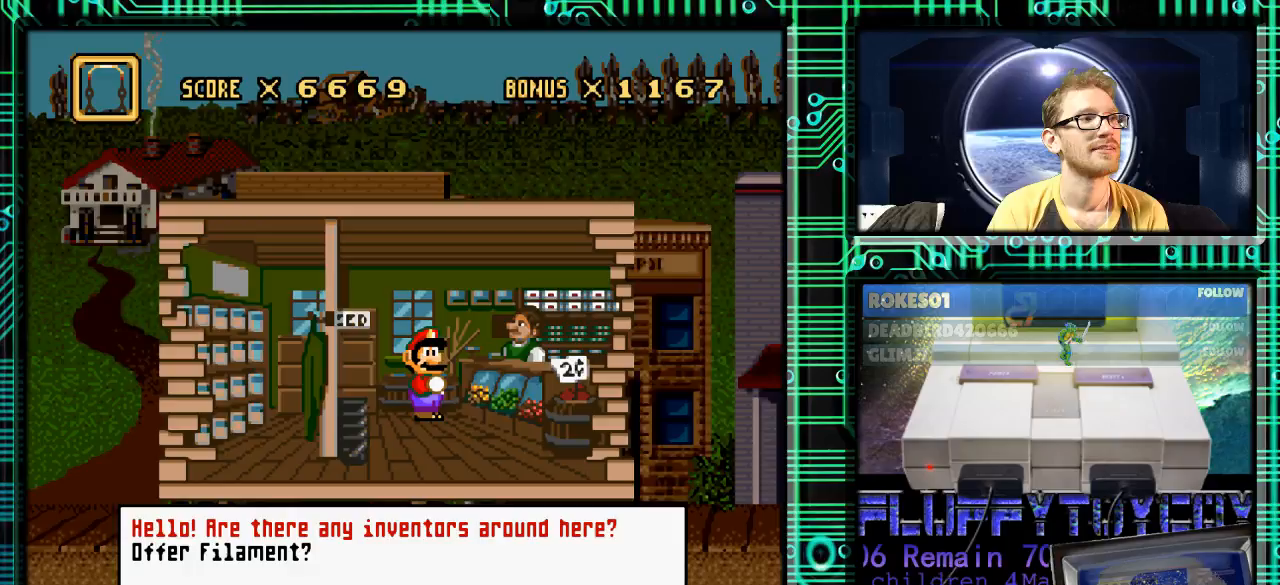
{"buttons": [], "events": []}
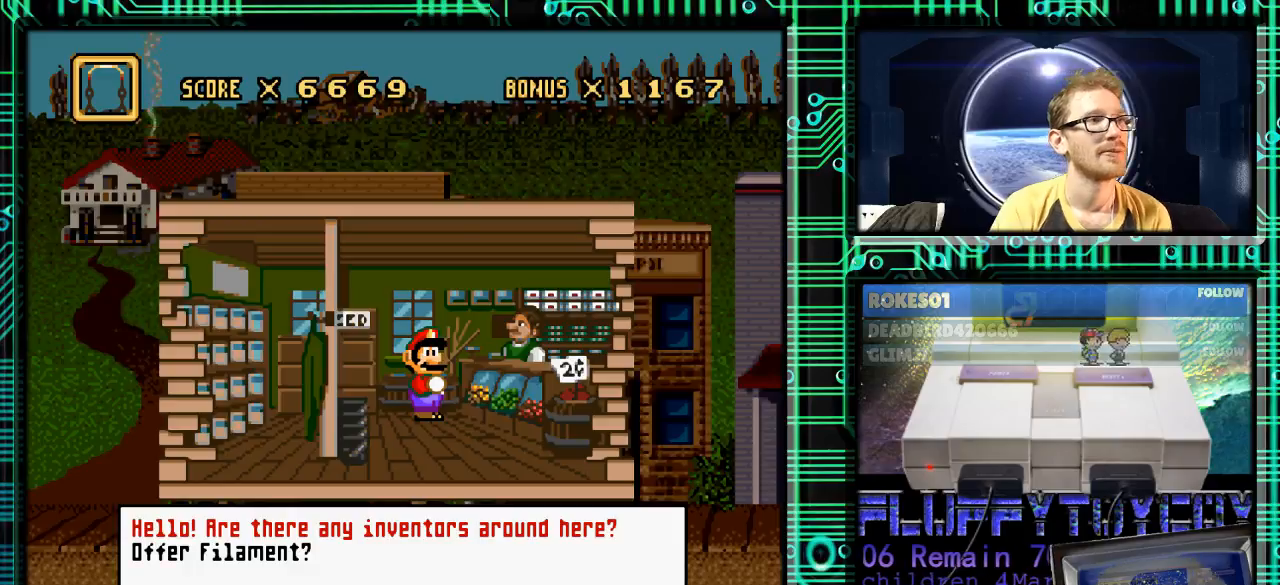
{"buttons": [], "events": [[200, "X", "down"], [300, "X", "up"]]}
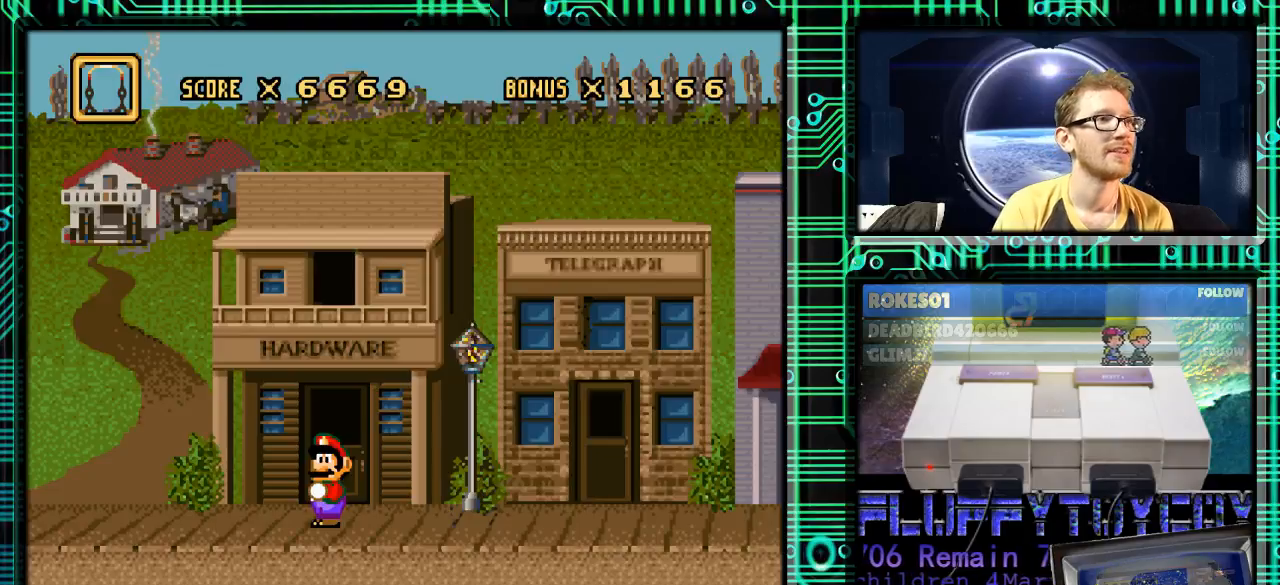
{"buttons": ["DPAD_LEFT"], "events": [[33, "DPAD_LEFT", "down"]]}
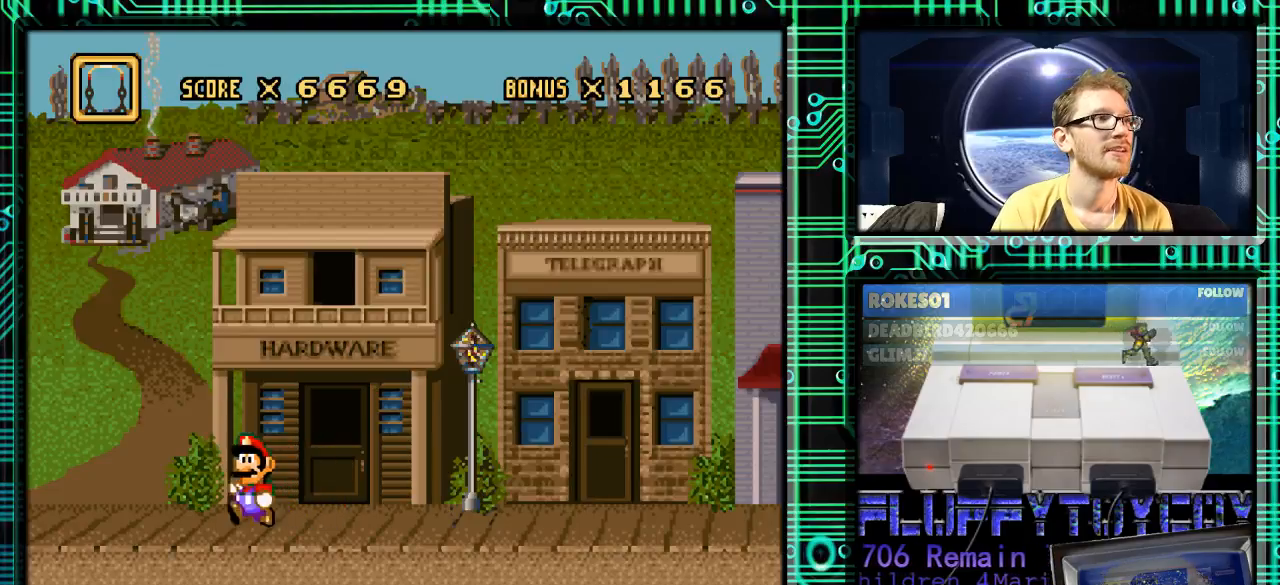
{"buttons": ["DPAD_LEFT"], "events": []}
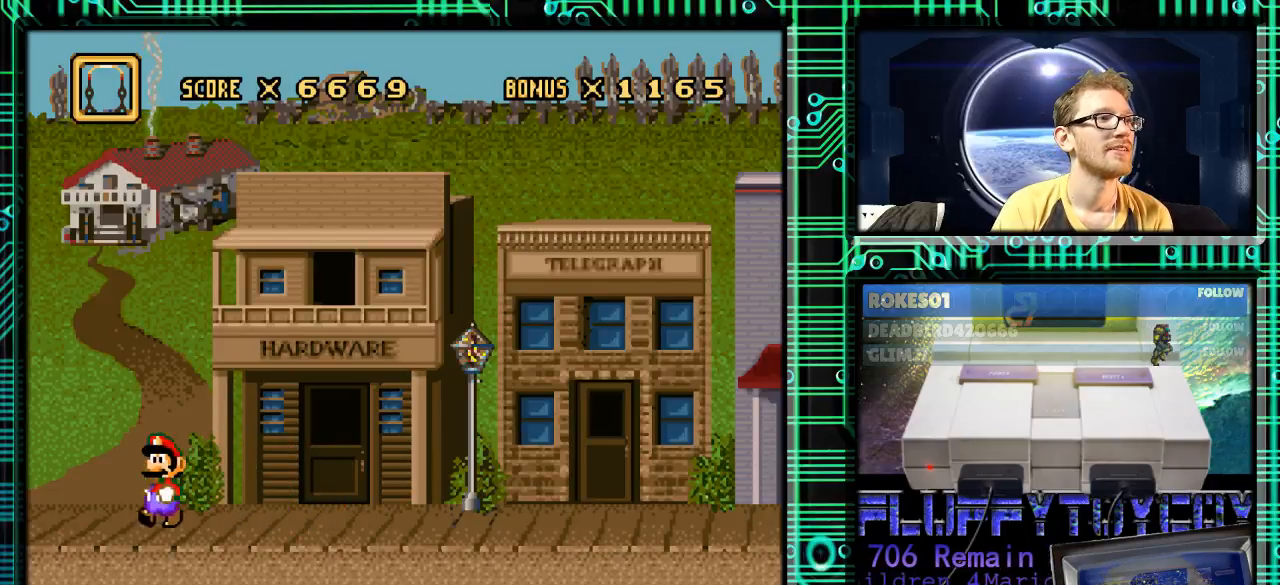
{"buttons": [], "events": [[267, "X", "down"], [333, "DPAD_LEFT", "up"], [467, "X", "up"]]}
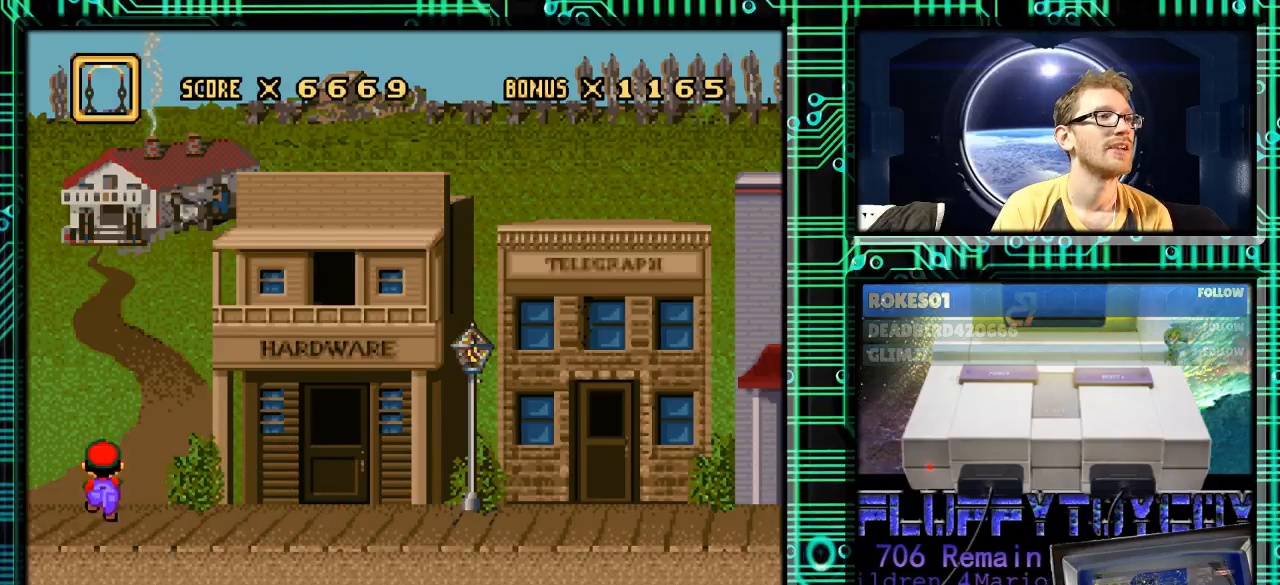
{"buttons": [], "events": []}
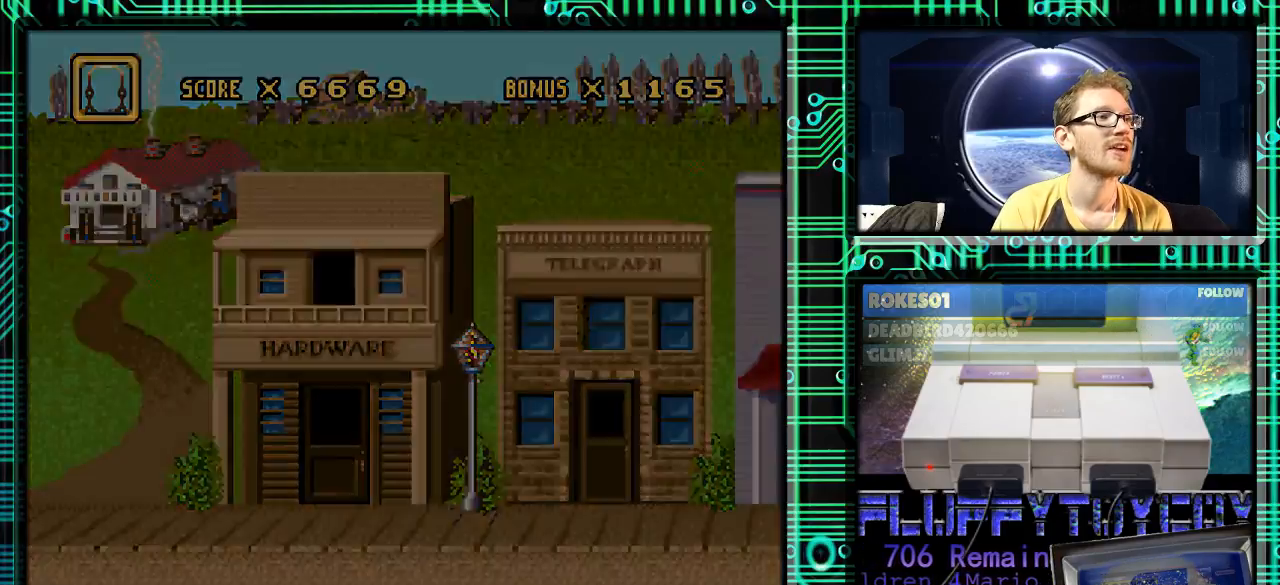
{"buttons": [], "events": []}
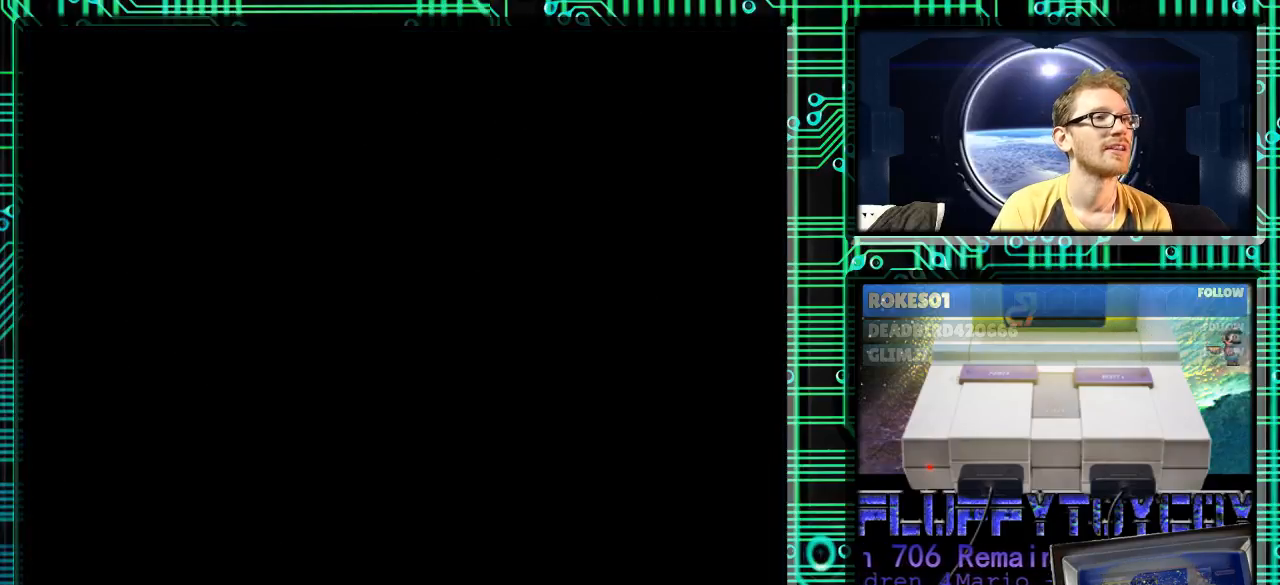
{"buttons": [], "events": []}
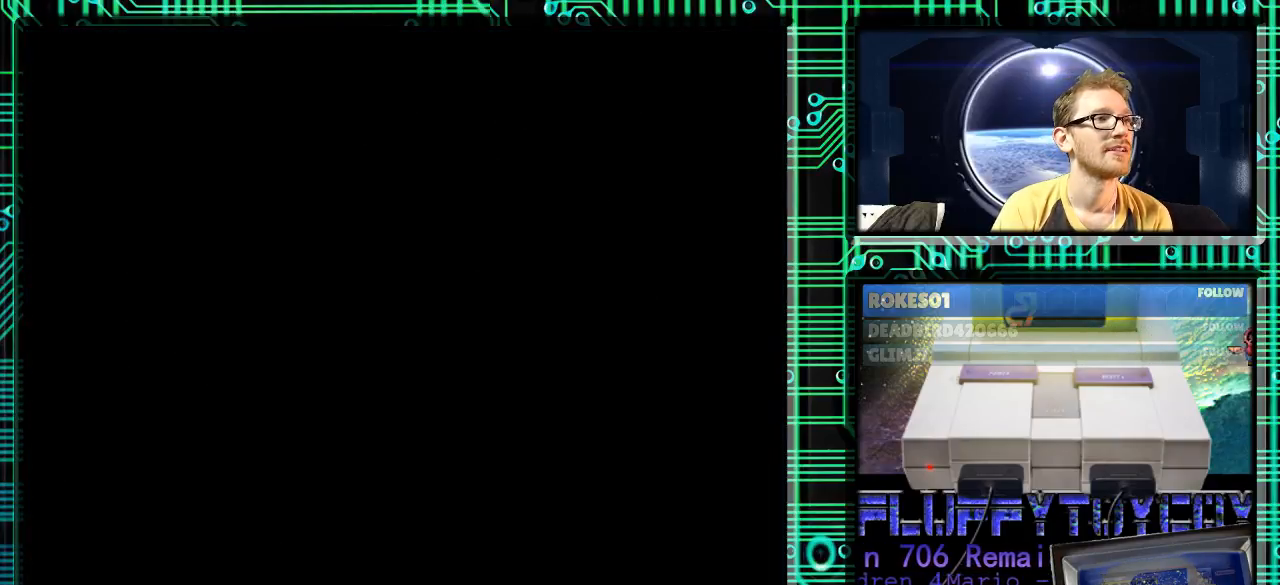
{"buttons": [], "events": []}
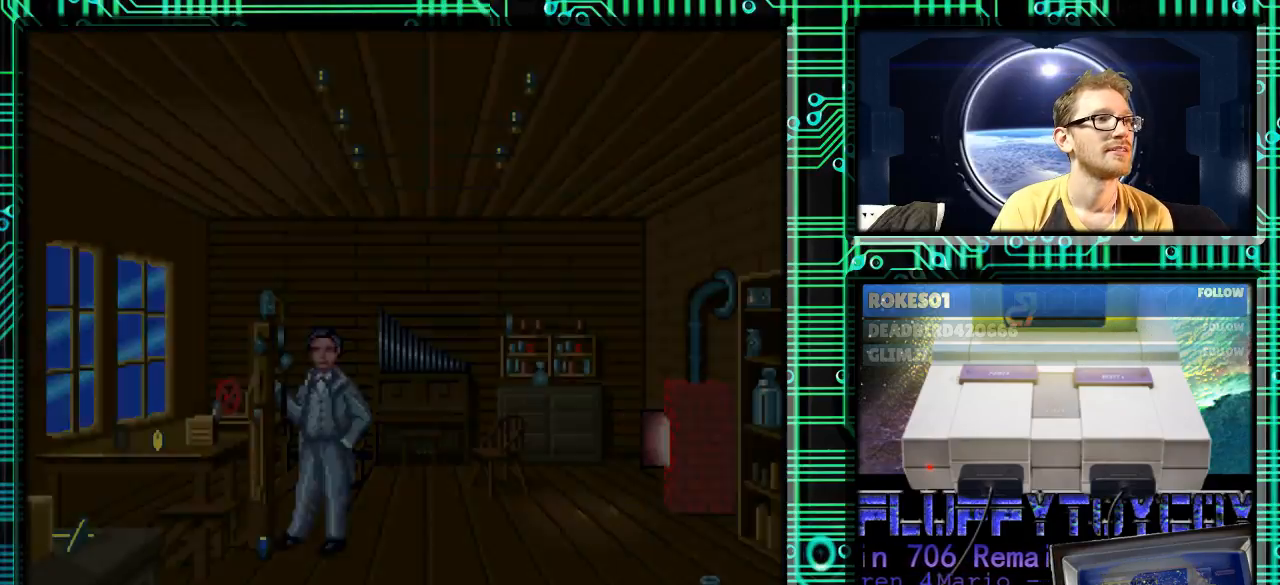
{"buttons": [], "events": []}
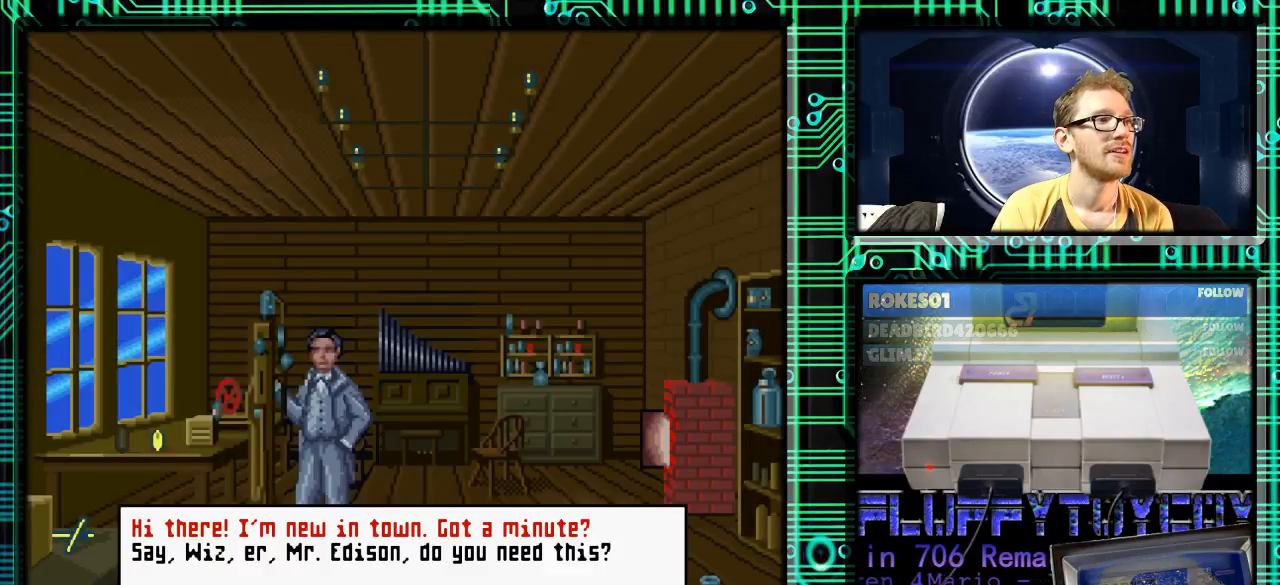
{"buttons": [], "events": [[333, "DPAD_DOWN", "down"], [467, "DPAD_DOWN", "up"]]}
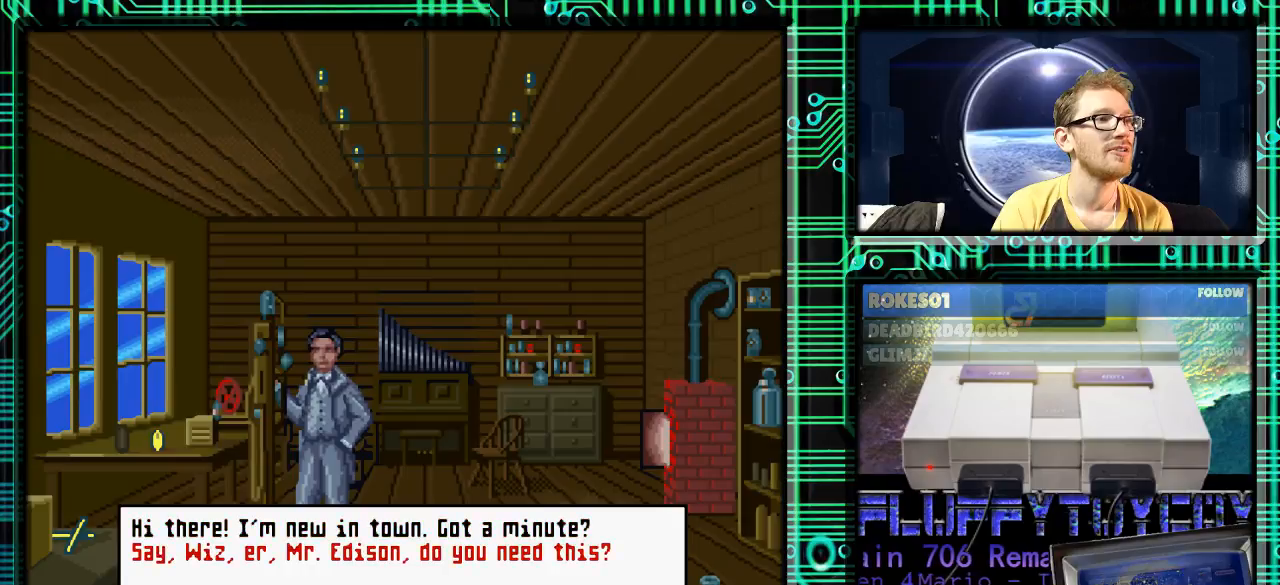
{"buttons": [], "events": [[133, "A", "down"], [267, "A", "up"]]}
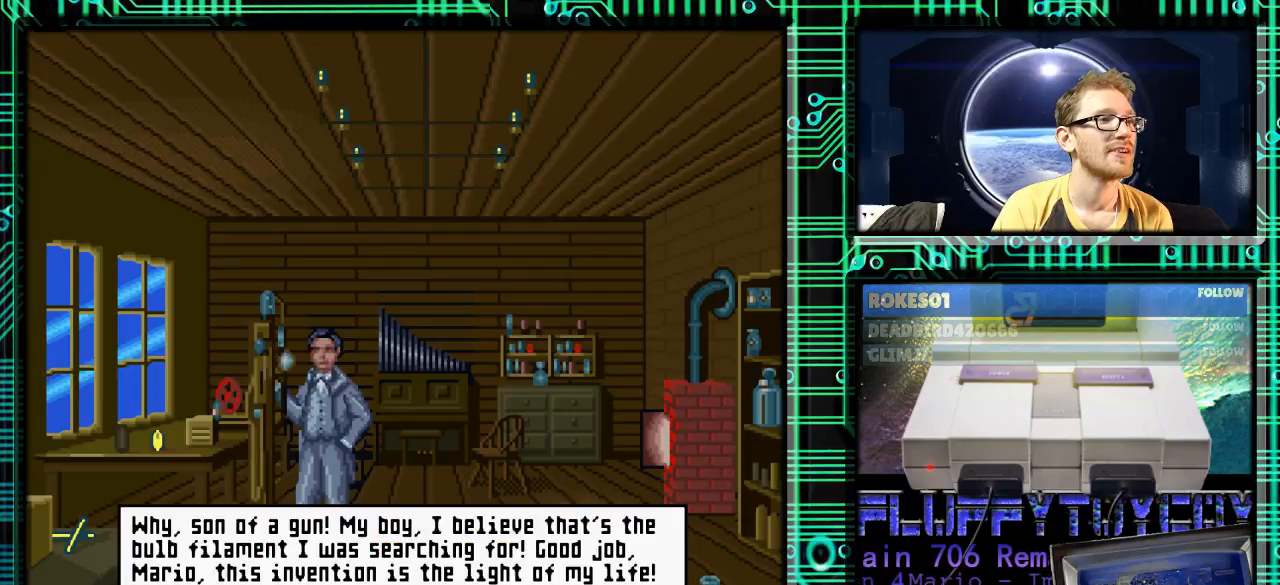
{"buttons": ["X"], "events": [[433, "X", "down"]]}
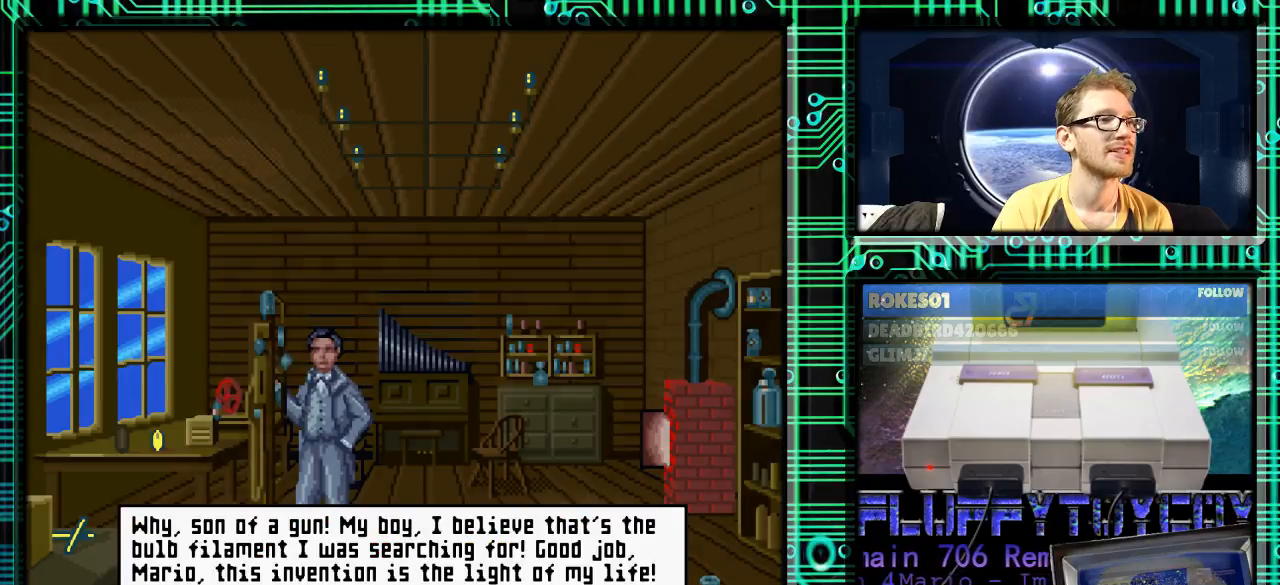
{"buttons": [], "events": [[67, "X", "up"]]}
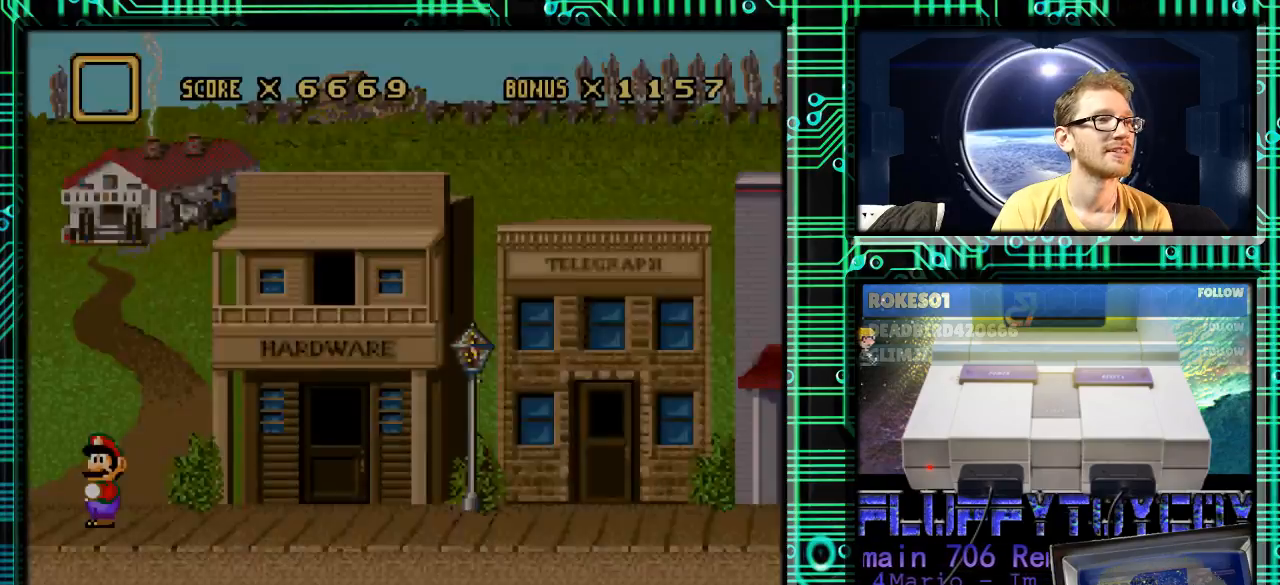
{"buttons": ["DPAD_DOWN", "DPAD_RIGHT"], "events": [[433, "DPAD_DOWN", "down"], [433, "DPAD_RIGHT", "down"]]}